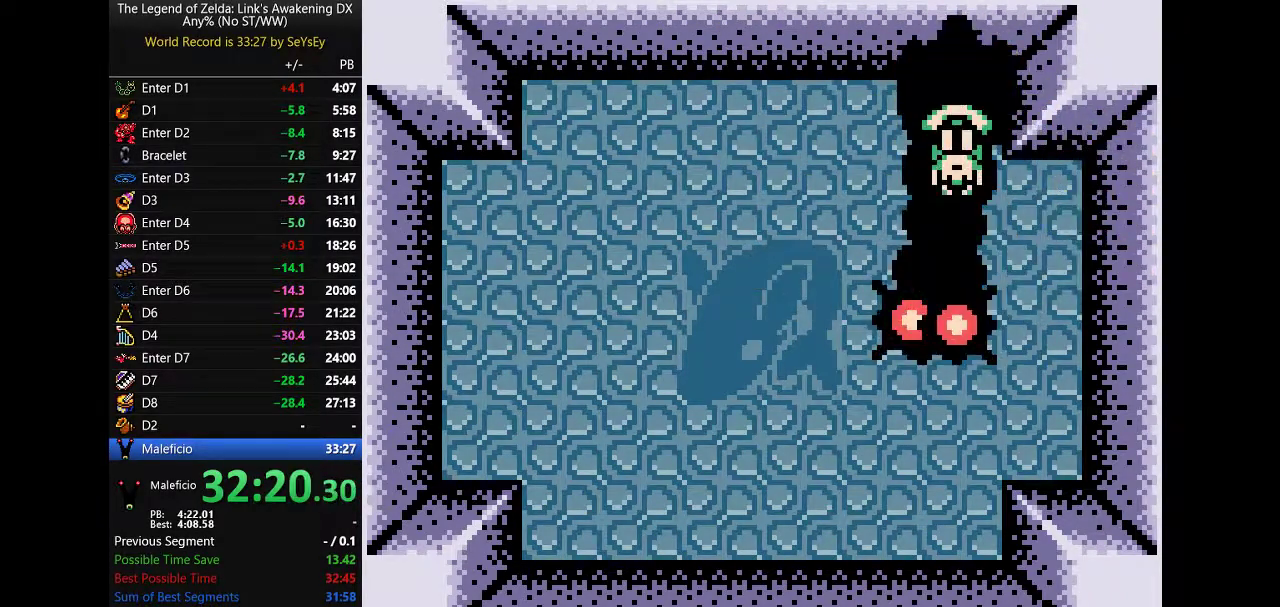
Gameplay with a controller (Nintendo layout); each line is a JSON object with the inputs held at the frame after it. Not read: L3 R3.
{"buttons": ["DPAD_UP"]}
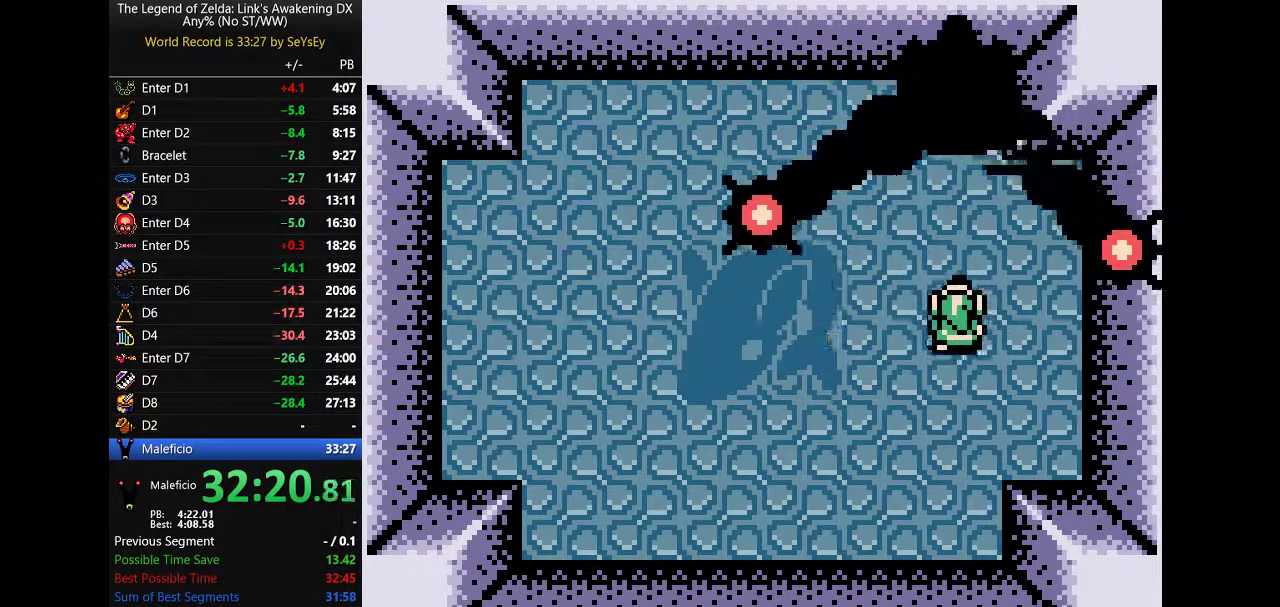
{"buttons": []}
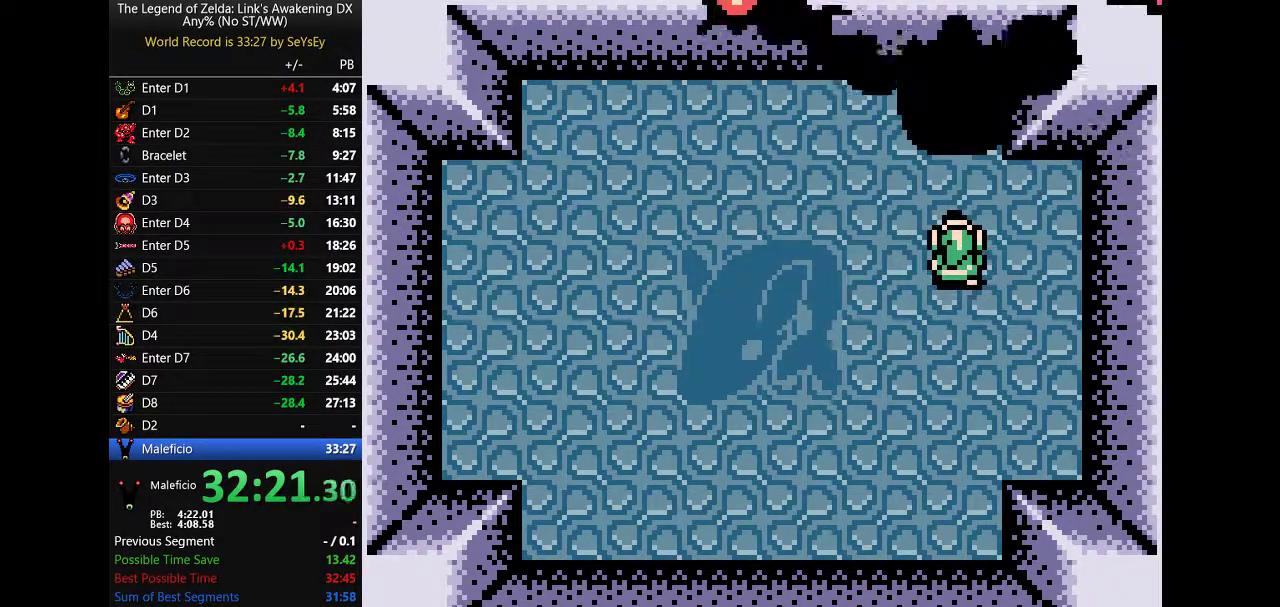
{"buttons": []}
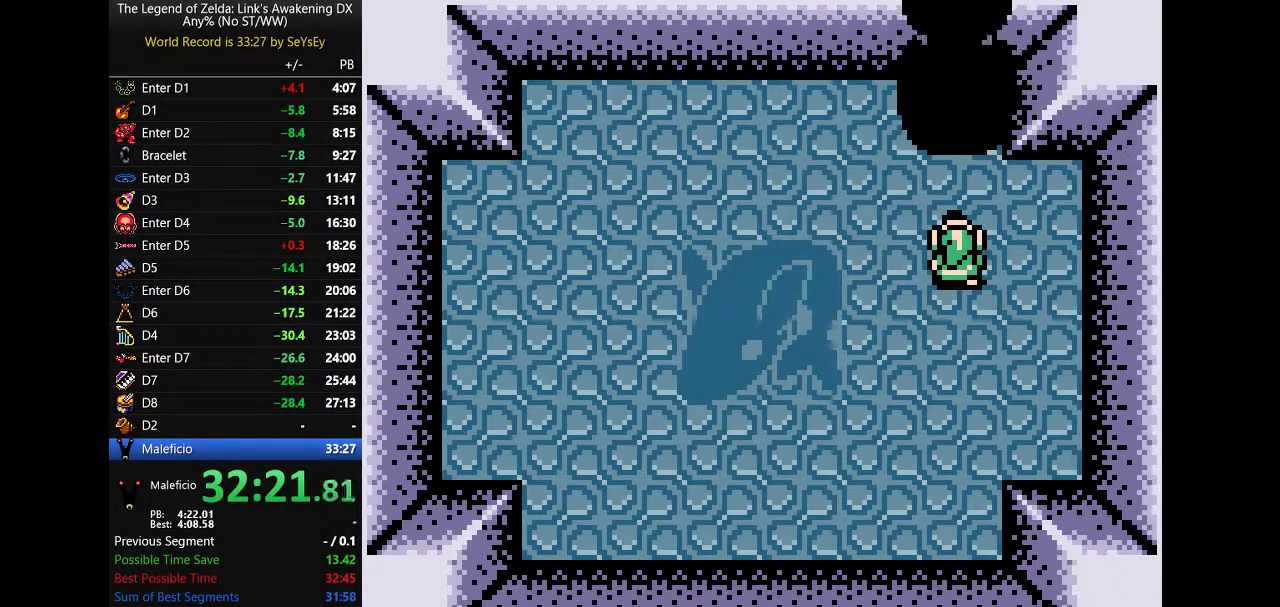
{"buttons": ["DPAD_UP"]}
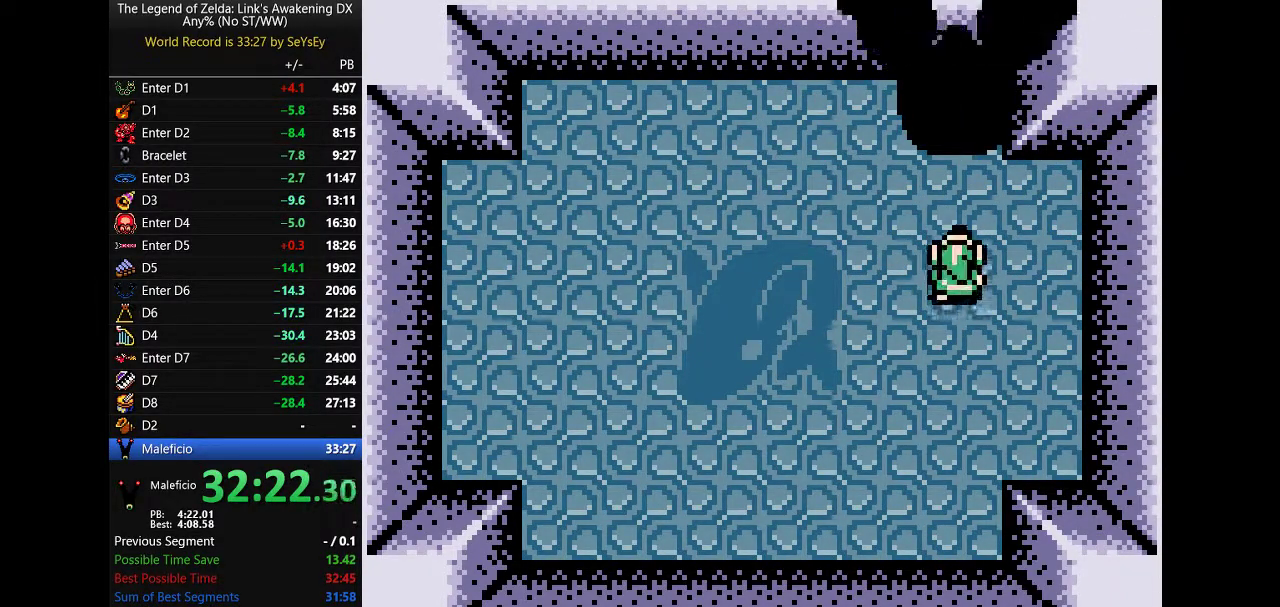
{"buttons": []}
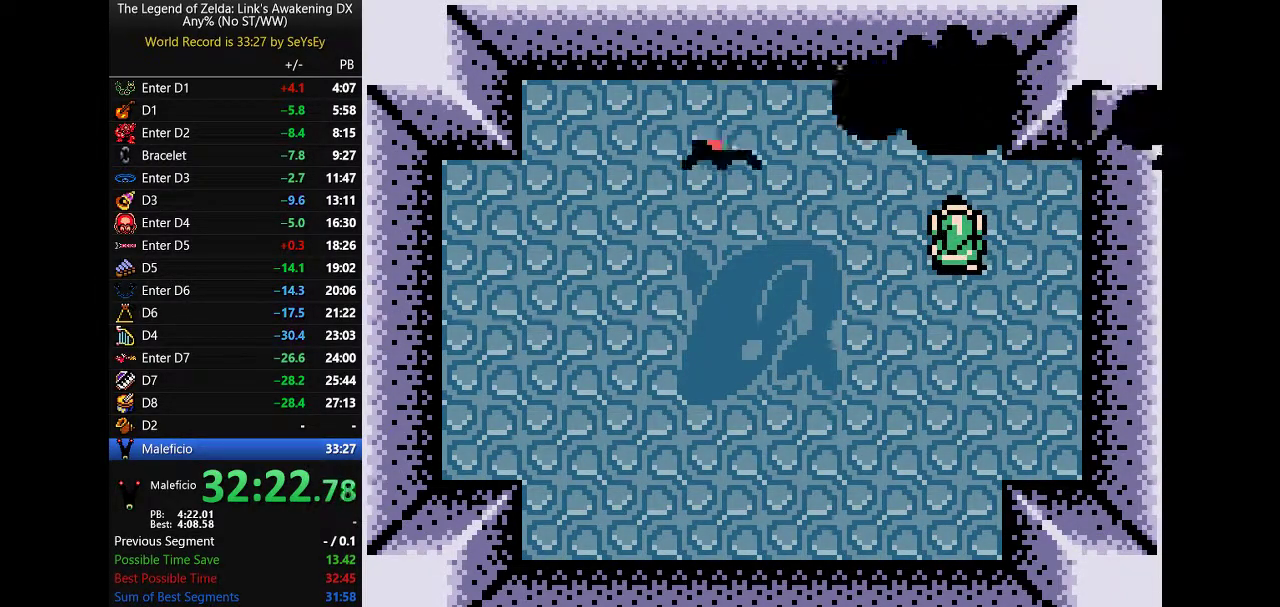
{"buttons": []}
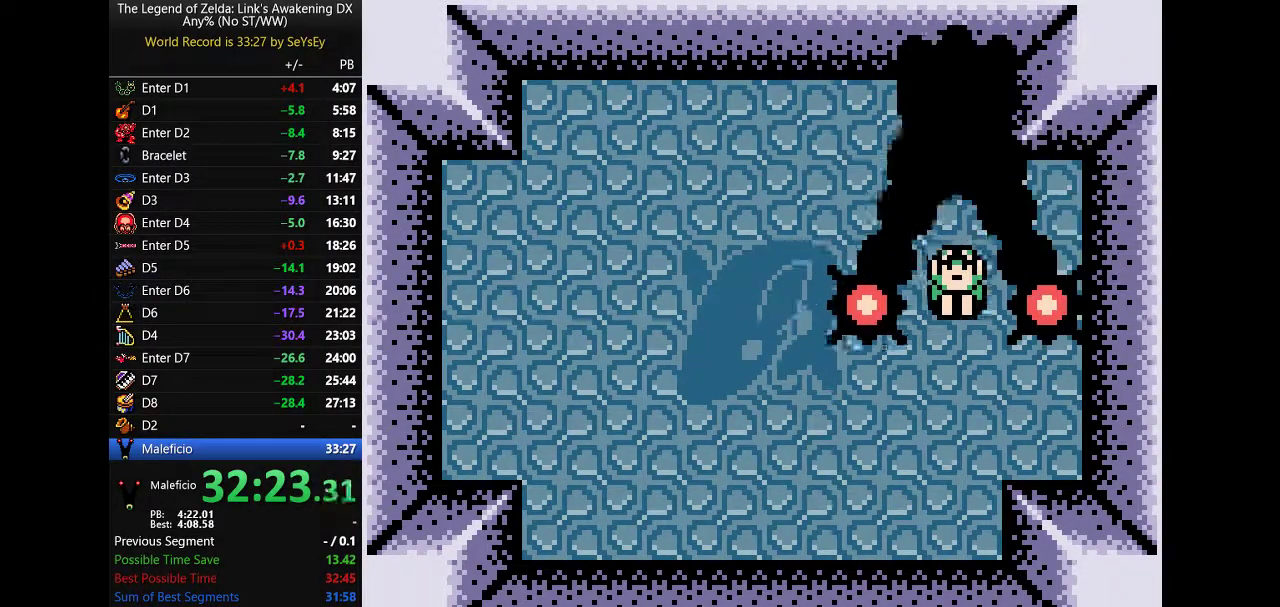
{"buttons": ["DPAD_UP"]}
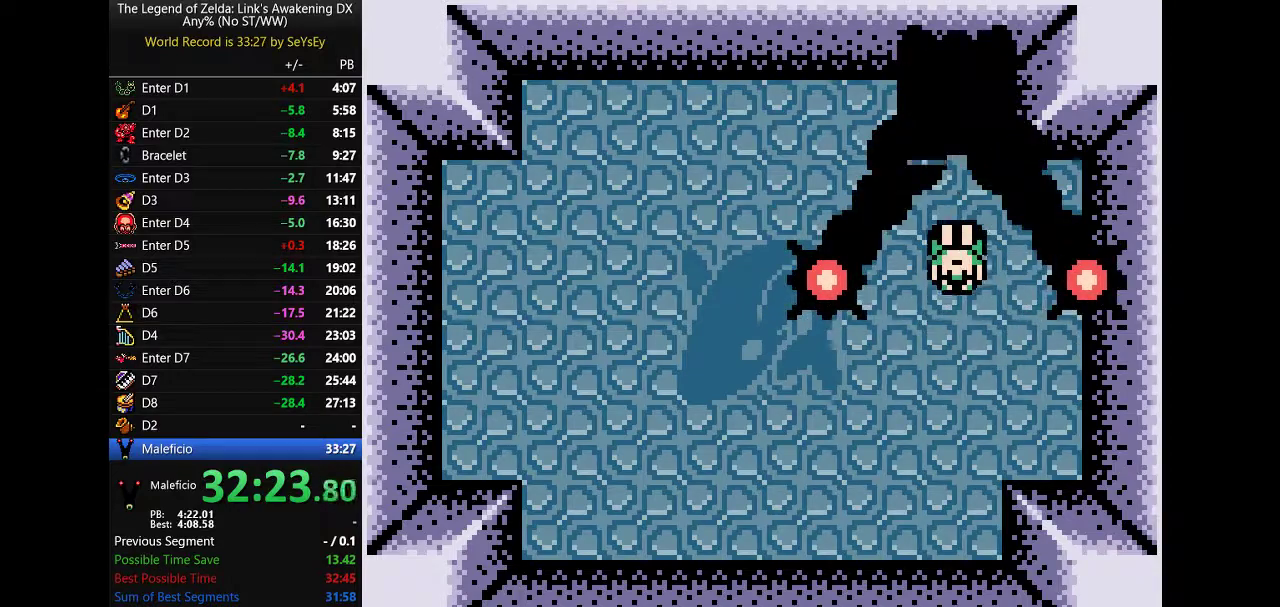
{"buttons": ["DPAD_DOWN"]}
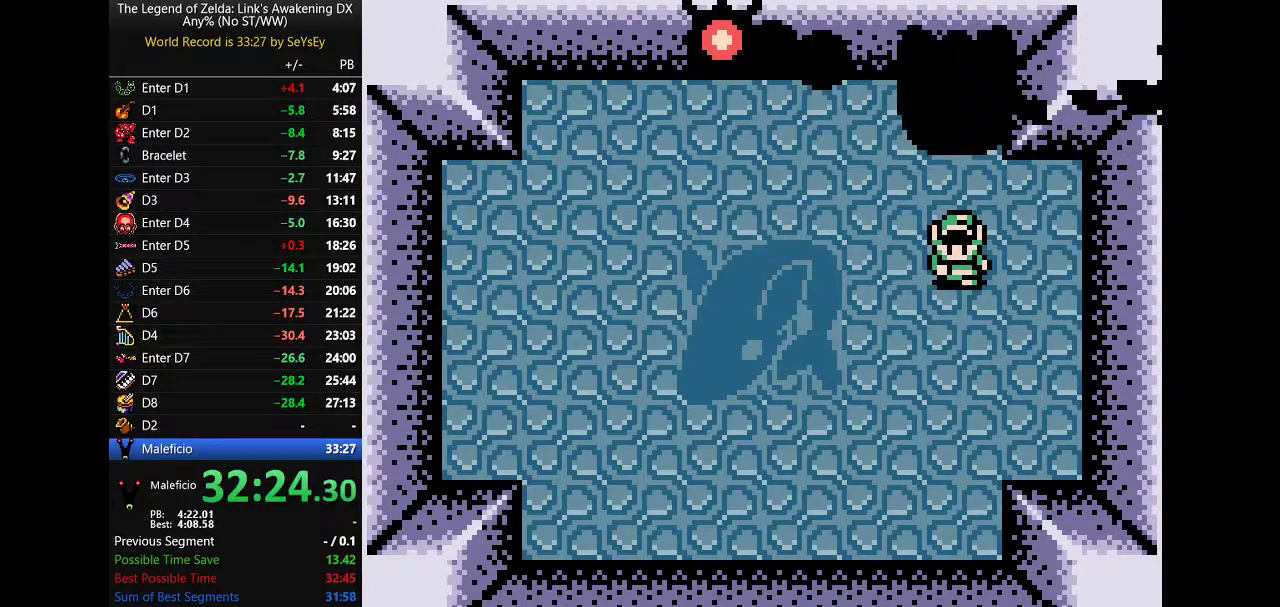
{"buttons": []}
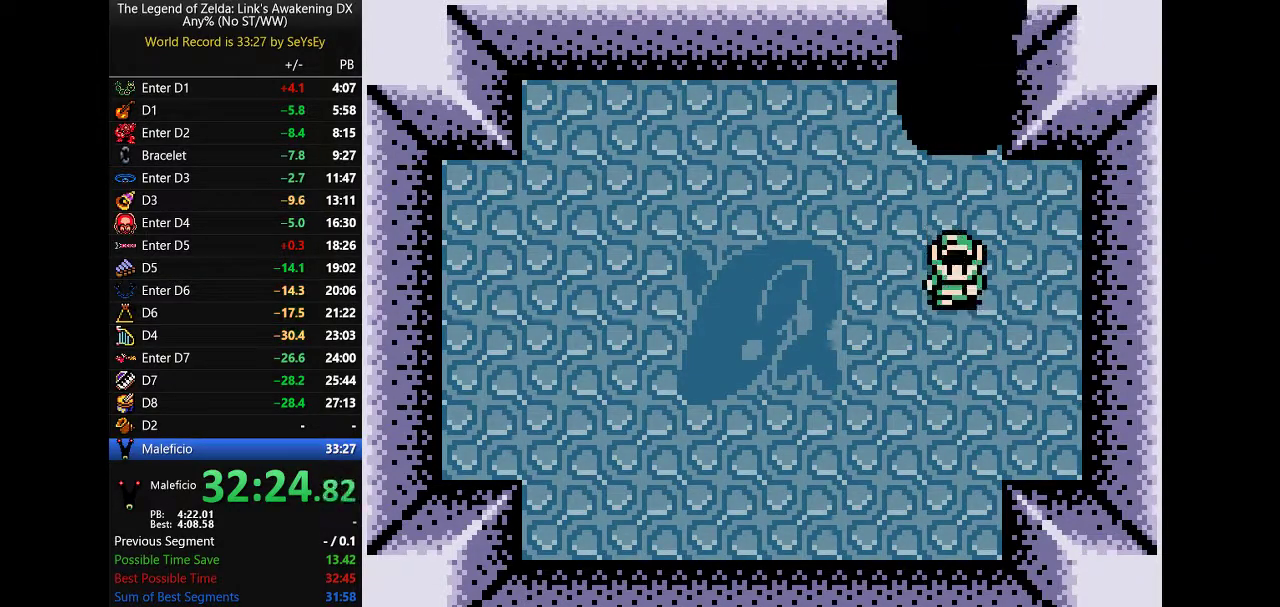
{"buttons": []}
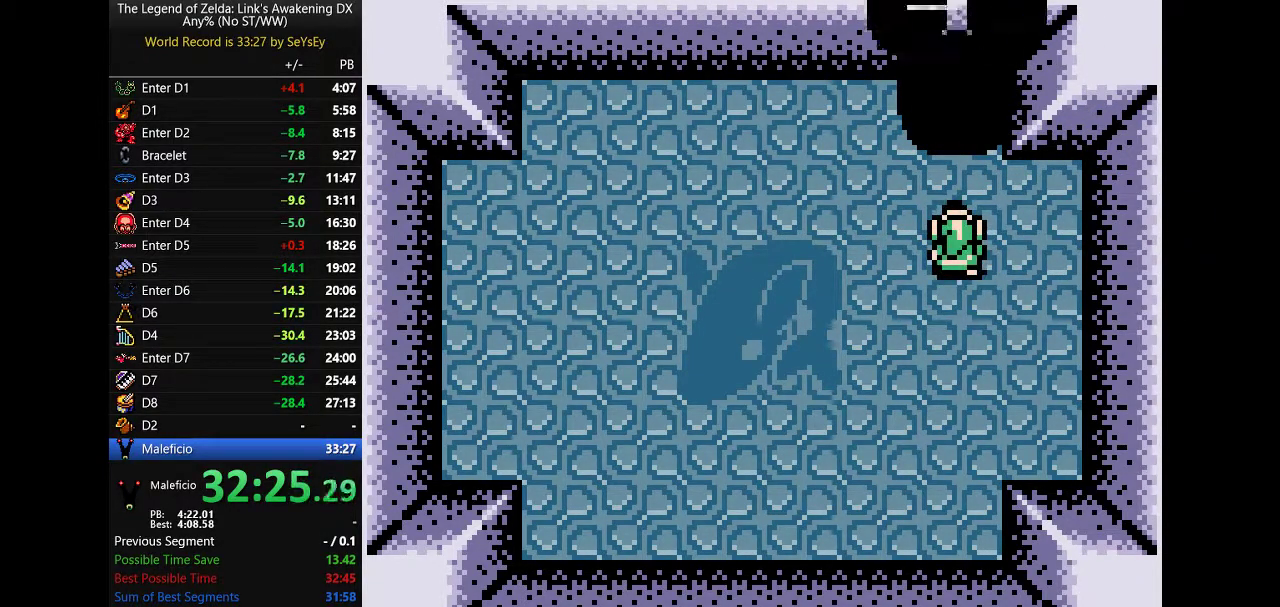
{"buttons": []}
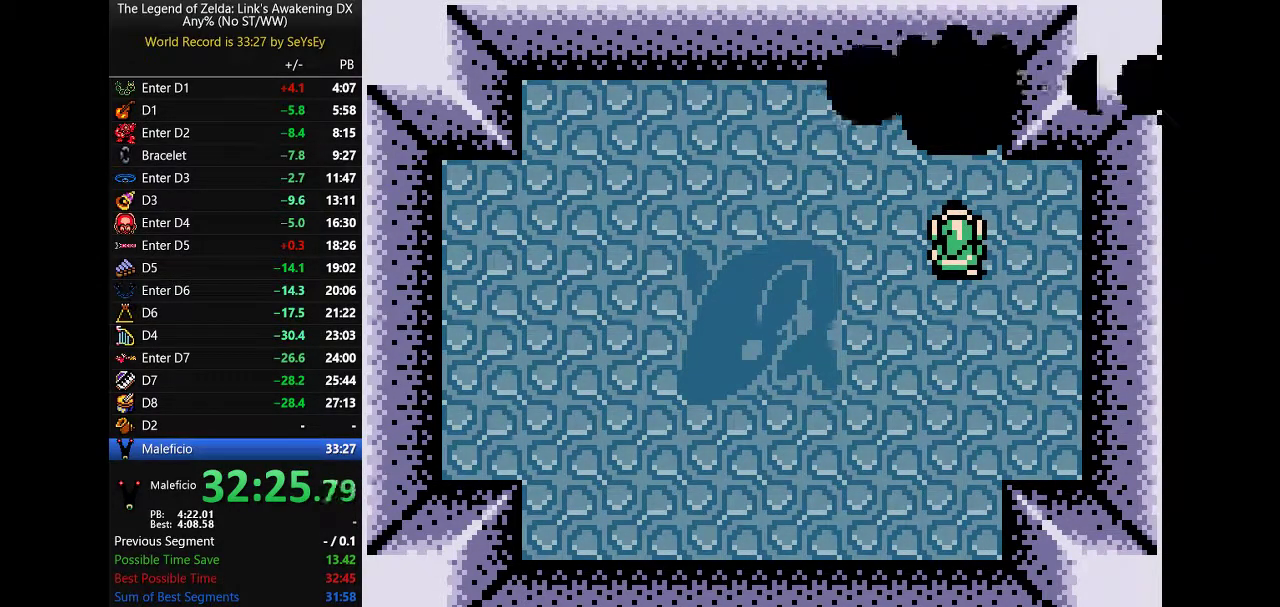
{"buttons": ["DPAD_DOWN"]}
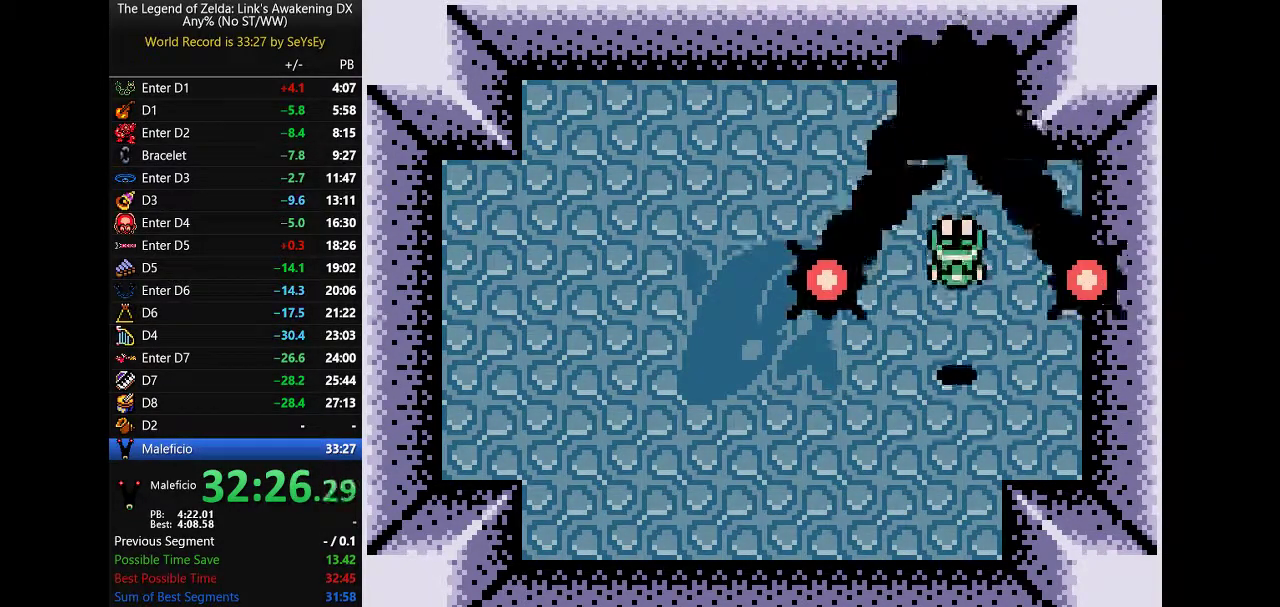
{"buttons": ["B", "DPAD_UP"]}
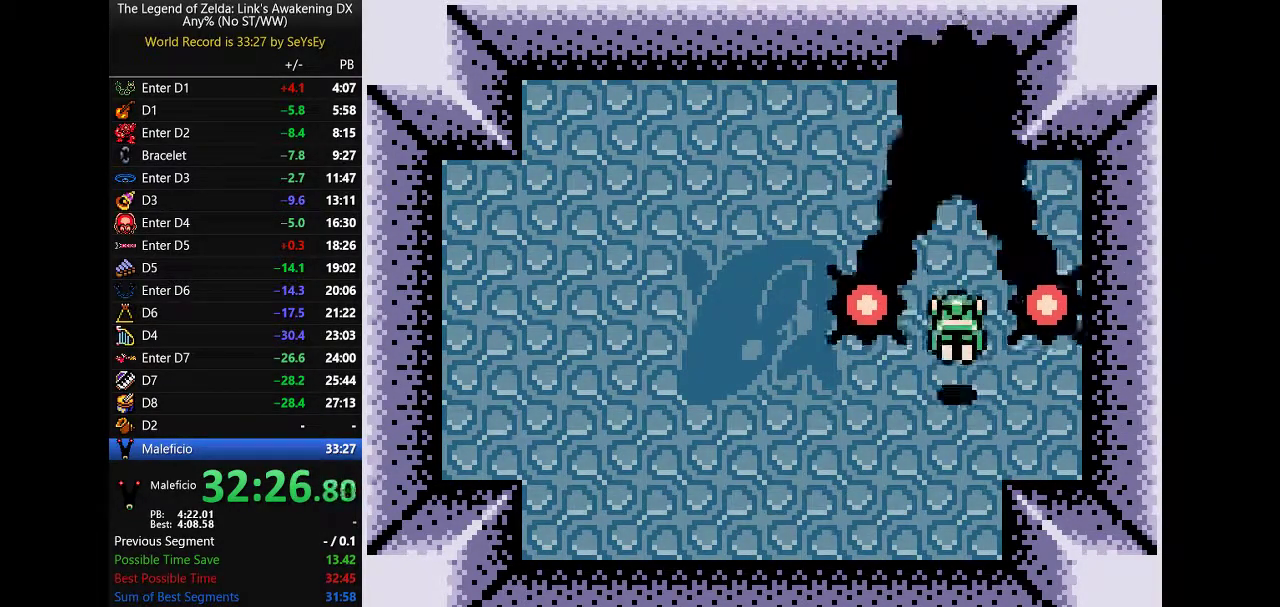
{"buttons": []}
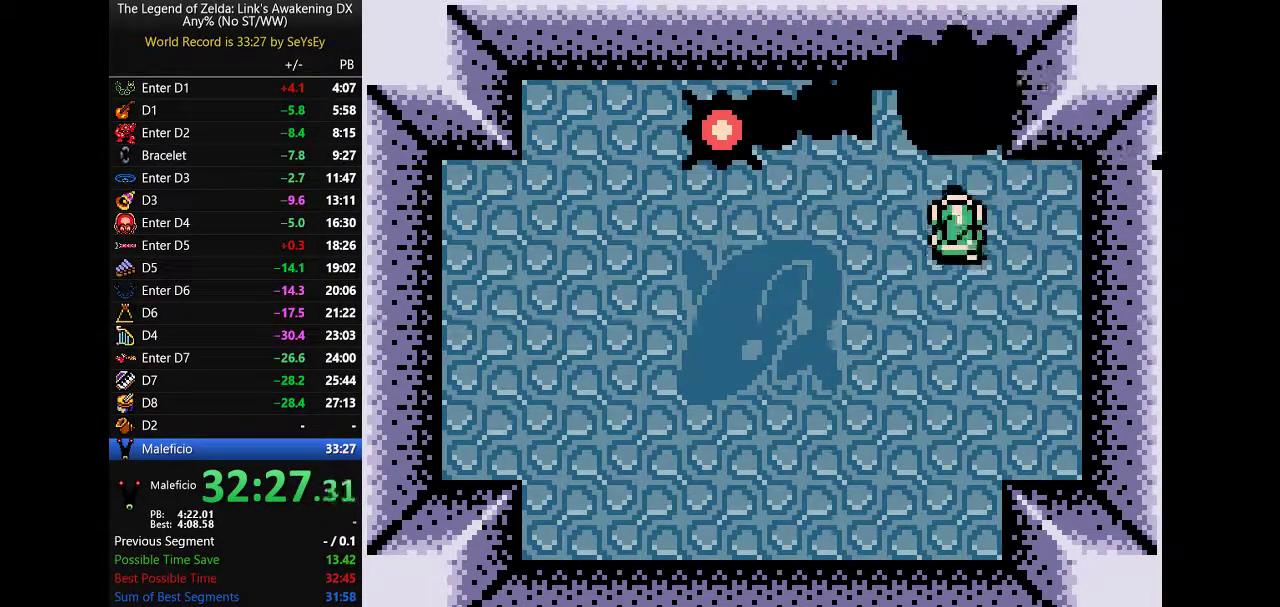
{"buttons": []}
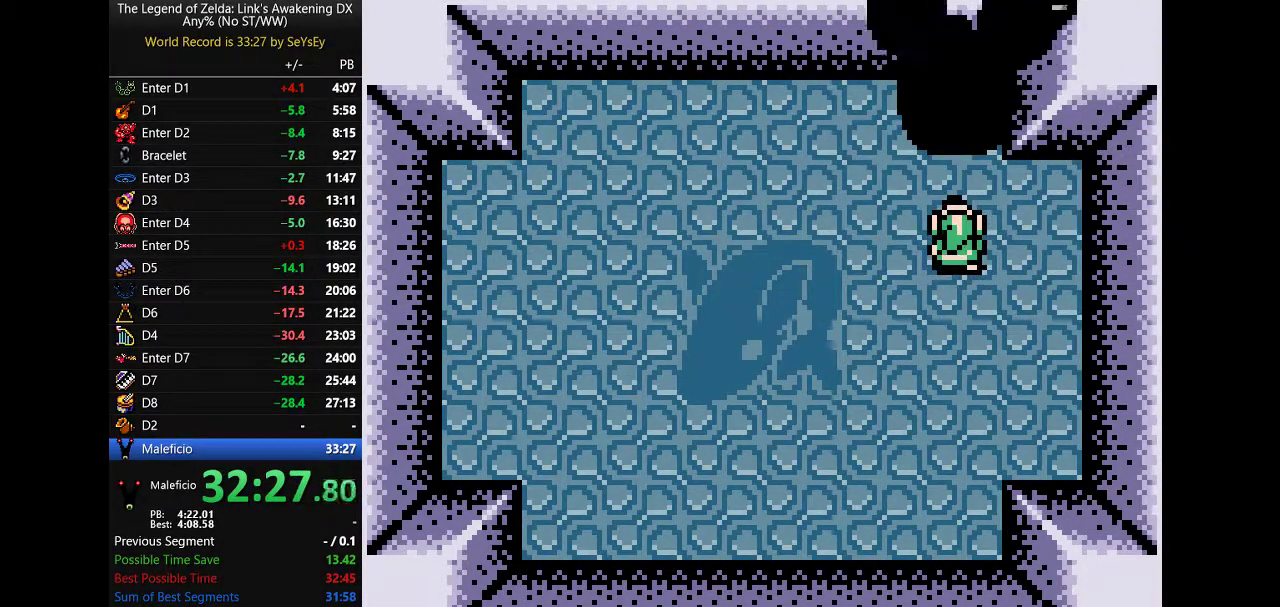
{"buttons": []}
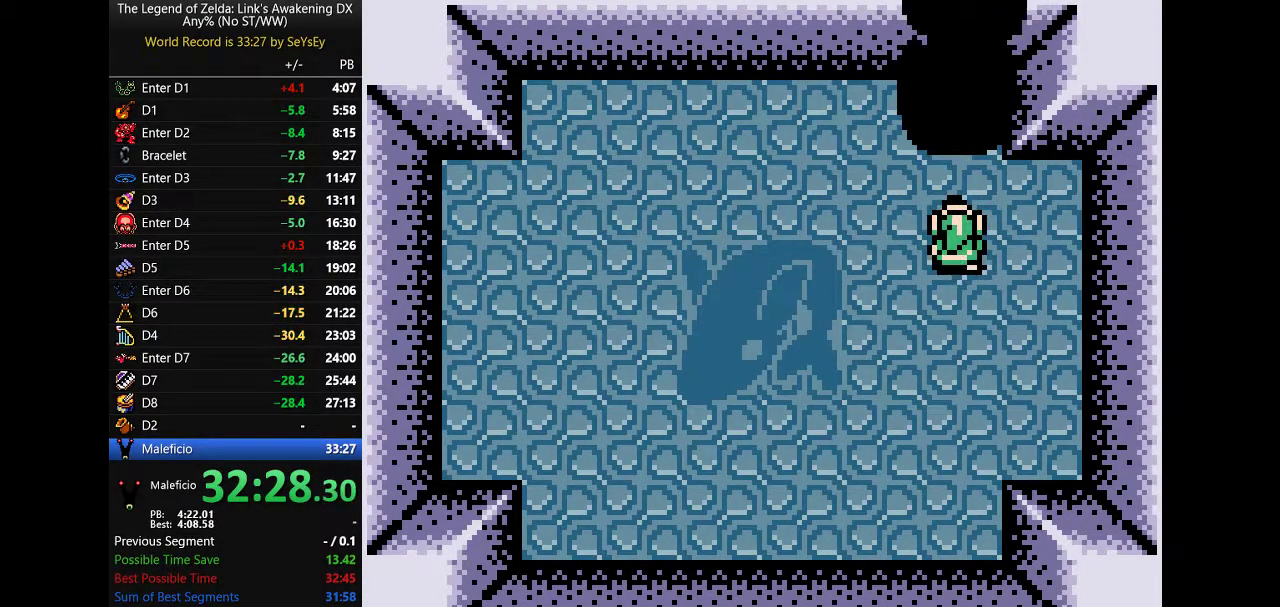
{"buttons": []}
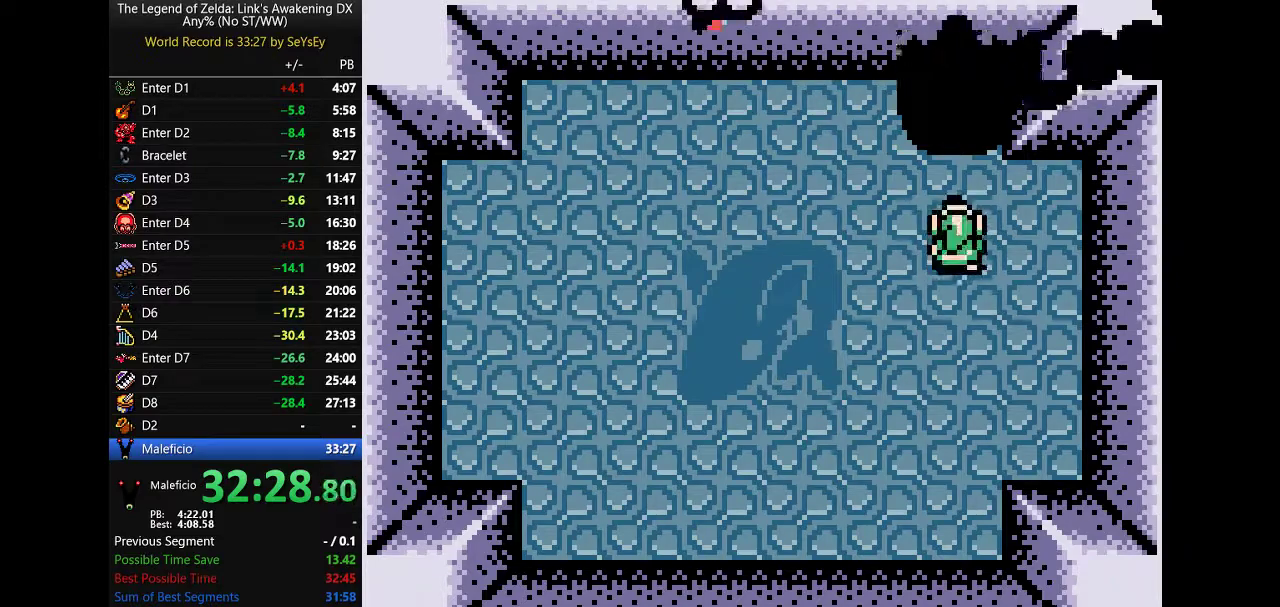
{"buttons": ["DPAD_DOWN"]}
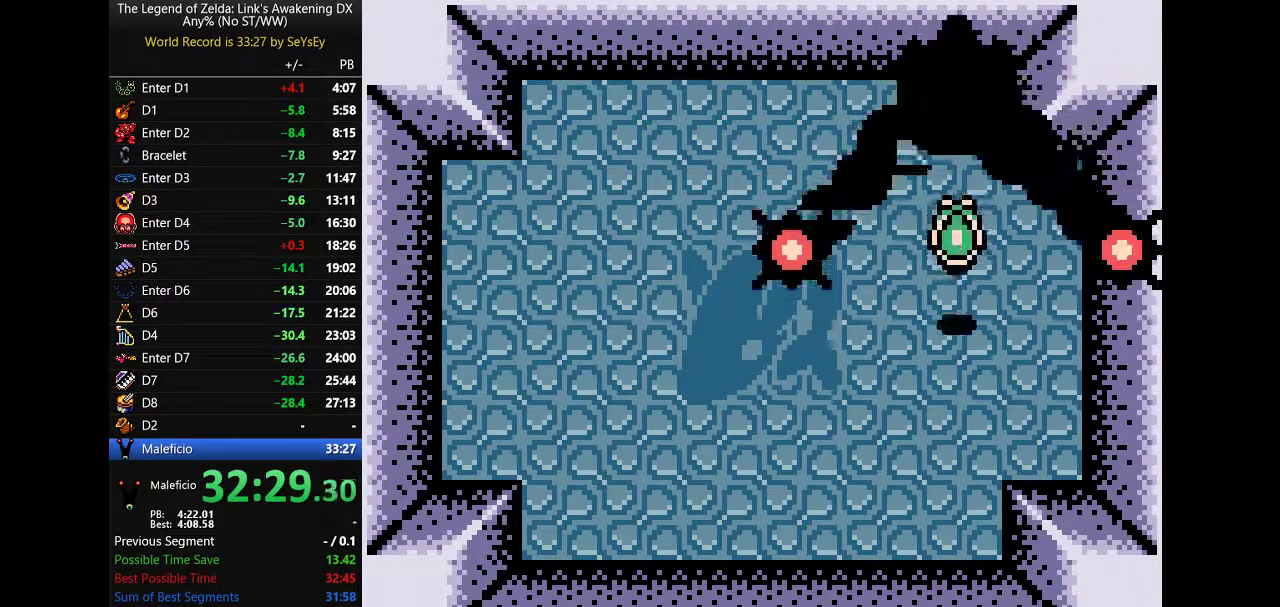
{"buttons": ["DPAD_UP"]}
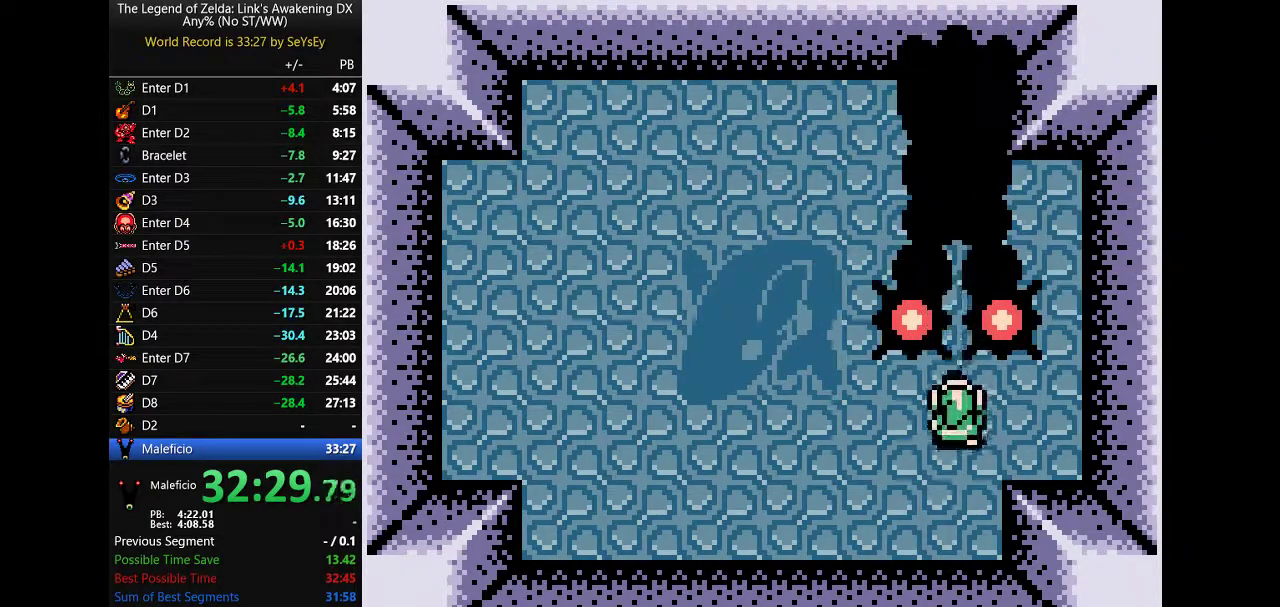
{"buttons": ["DPAD_UP"]}
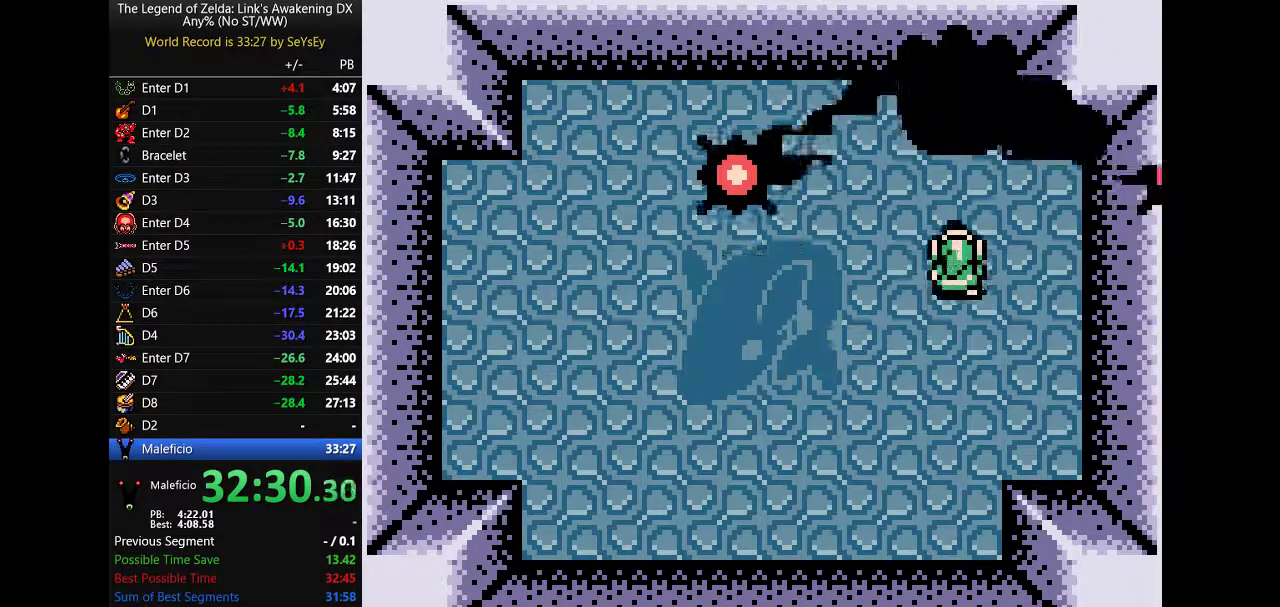
{"buttons": []}
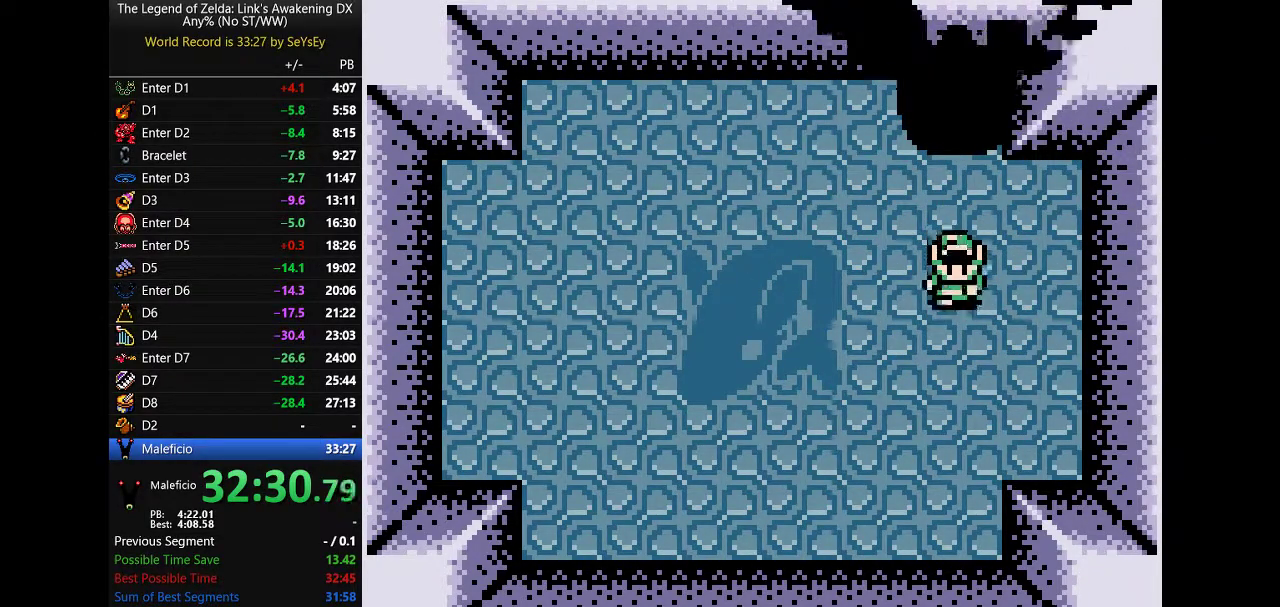
{"buttons": []}
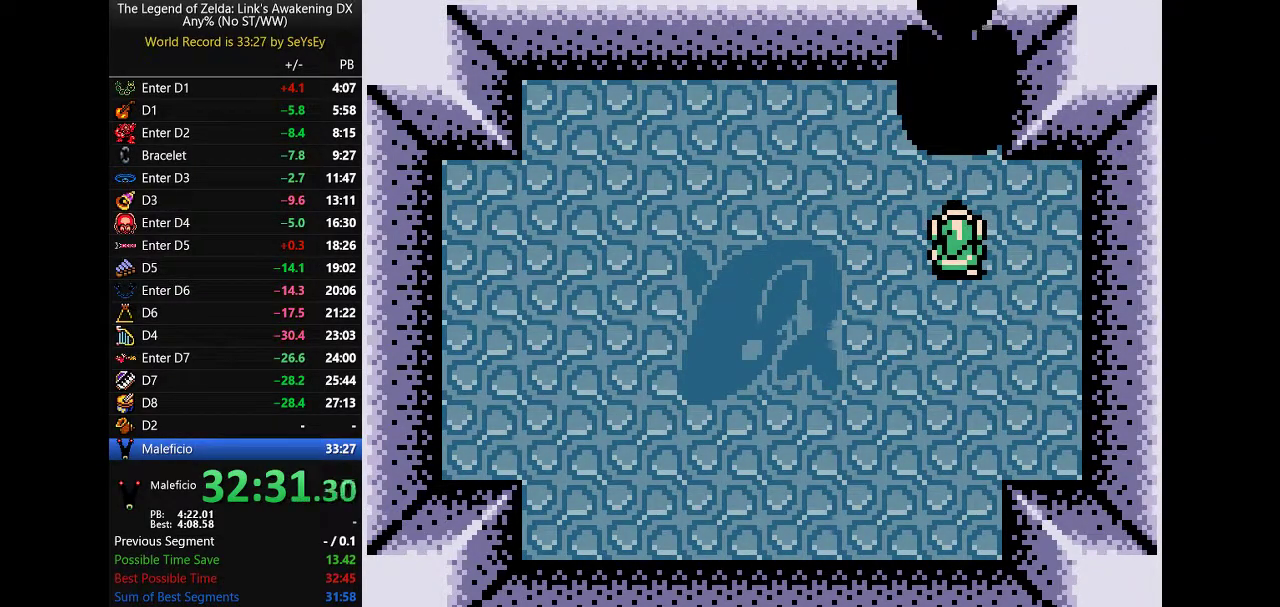
{"buttons": []}
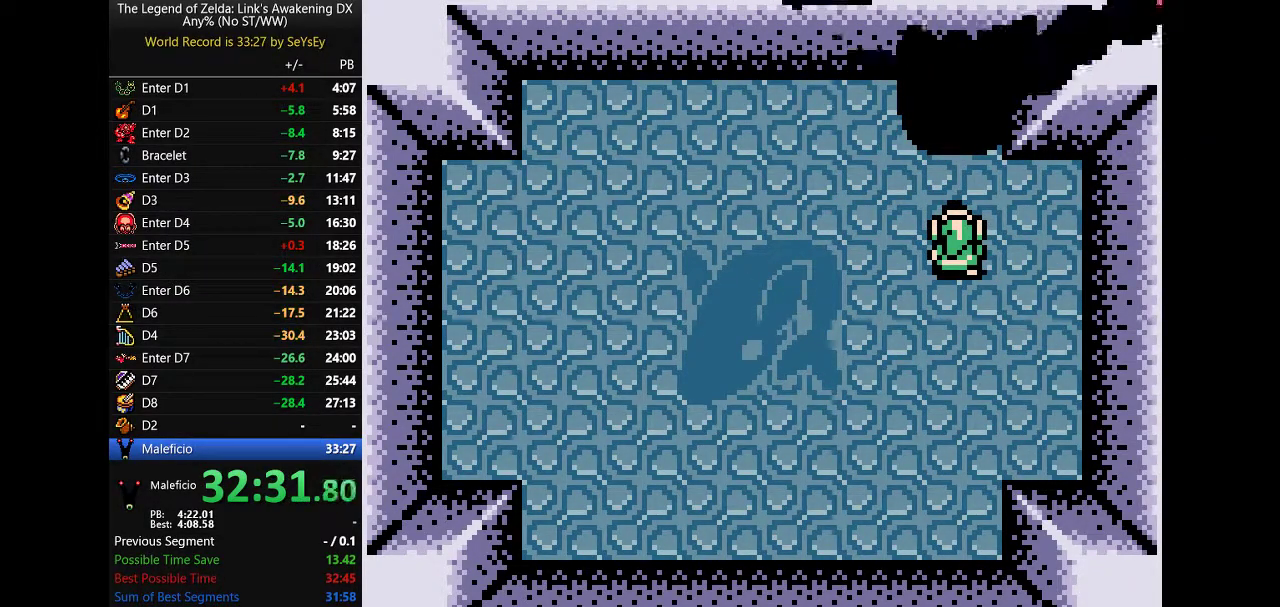
{"buttons": ["DPAD_DOWN"]}
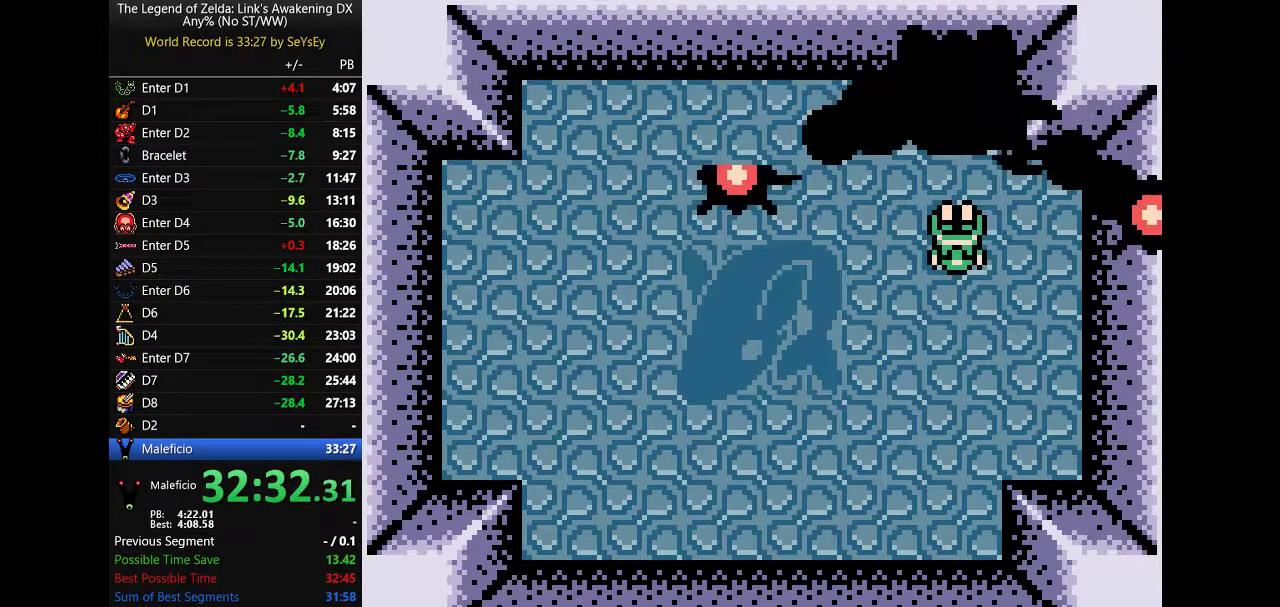
{"buttons": ["B", "DPAD_UP"]}
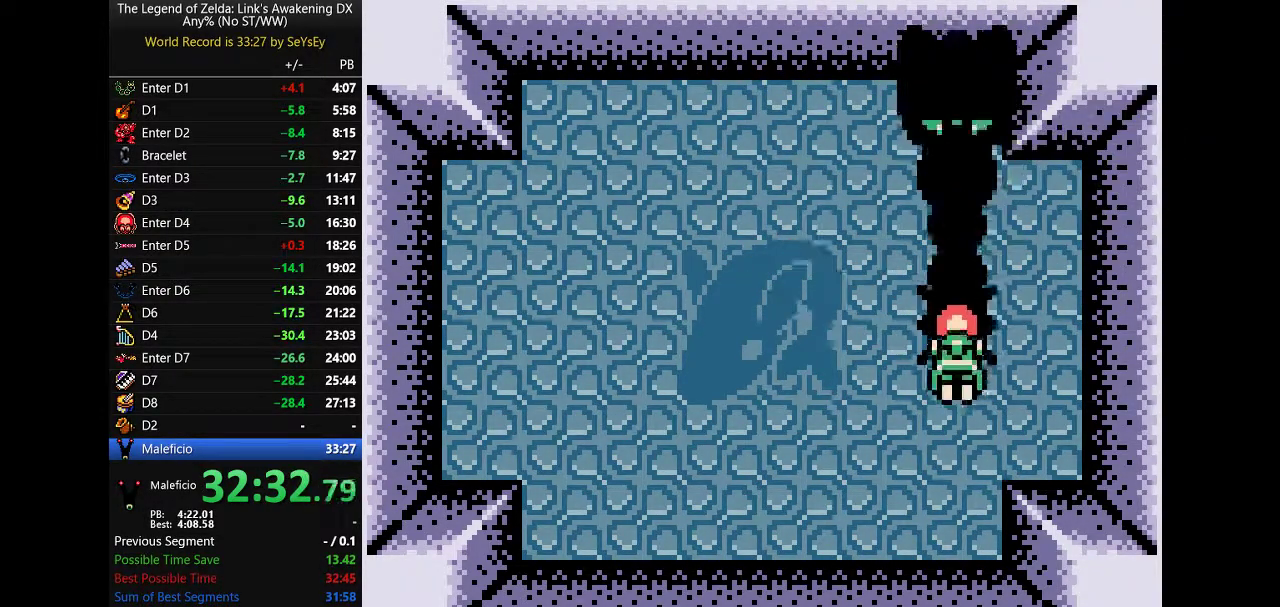
{"buttons": []}